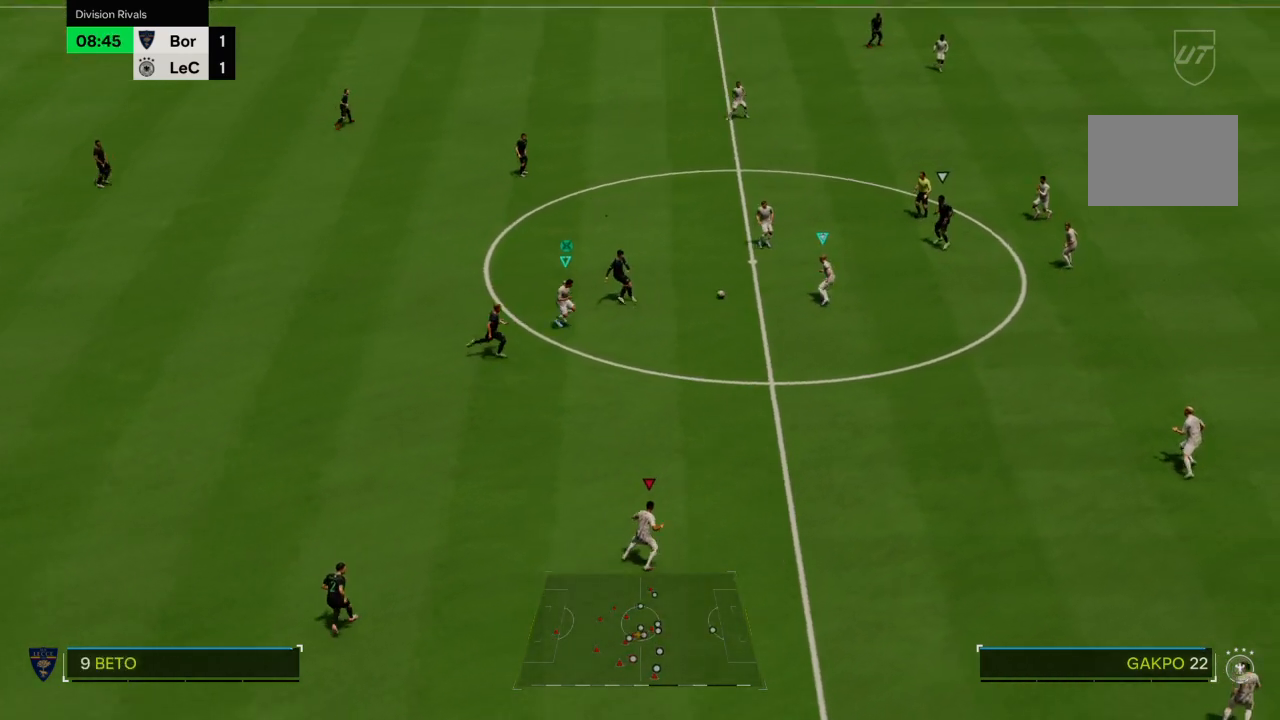
Gameplay with a controller (PlayStation layout); each line is a JSON object with the inputs held at the frame after it. "events" lists button and stick changes between this image and that frame as [ms after this image, input, new state], when the widget could be followed in between. Not read: CROSS L3 R3.
{"buttons": ["R2"], "left_stick": "up-right", "right_stick": "center", "events": [[433, "left_stick", "up-right"]]}
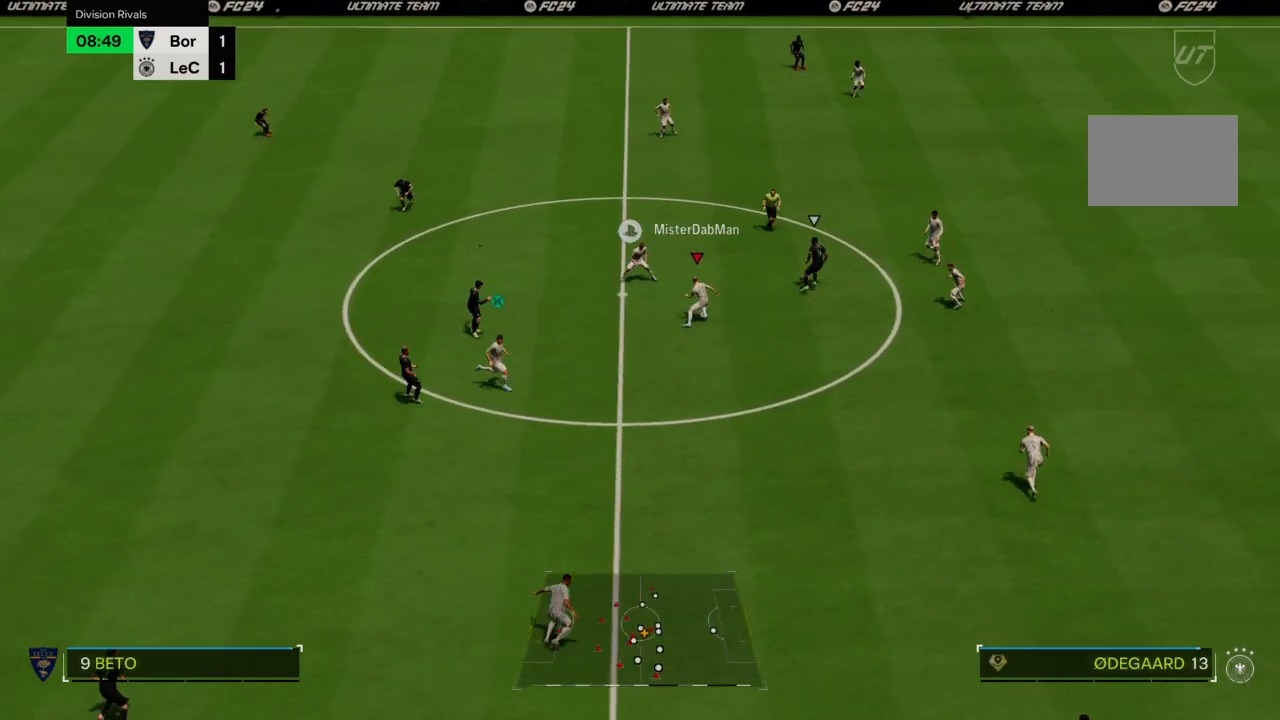
{"buttons": [], "left_stick": "left", "right_stick": "center", "events": [[67, "left_stick", "up"], [167, "R2", "up"], [167, "left_stick", "up-left"], [401, "left_stick", "left"]]}
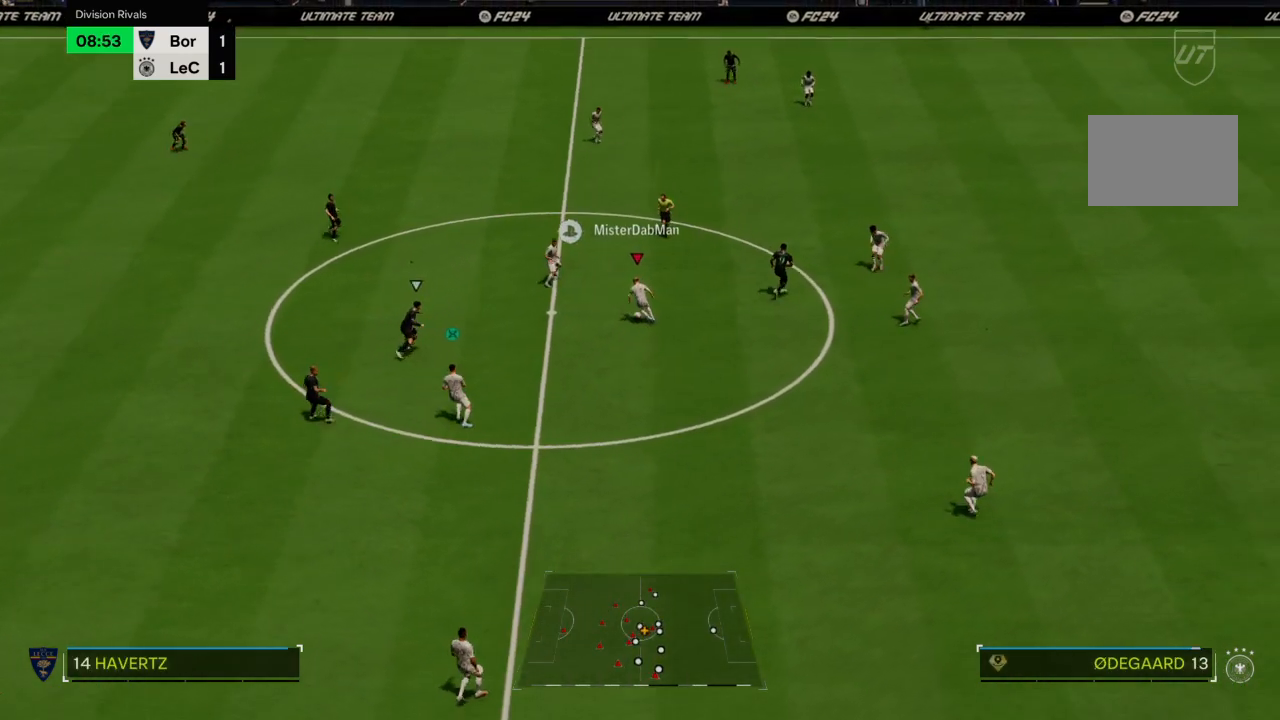
{"buttons": [], "left_stick": "down-left", "right_stick": "center", "events": [[267, "left_stick", "down-left"]]}
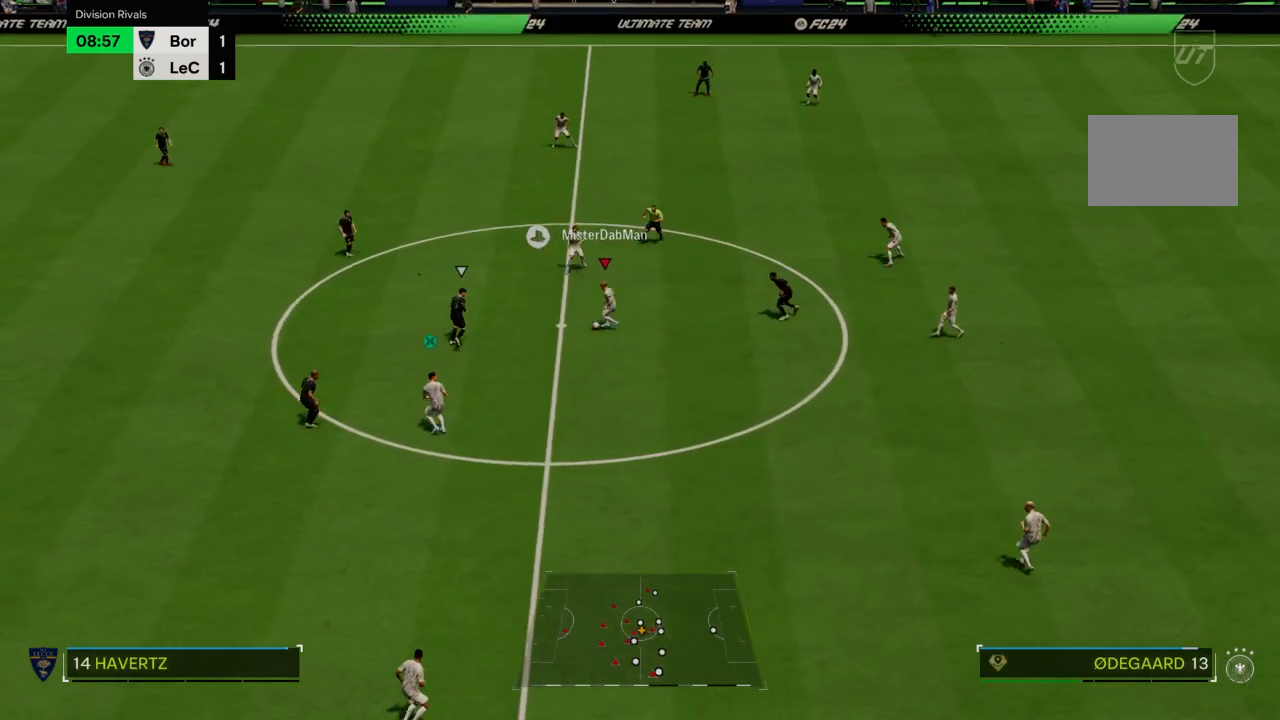
{"buttons": [], "left_stick": "down-left", "right_stick": "center", "events": []}
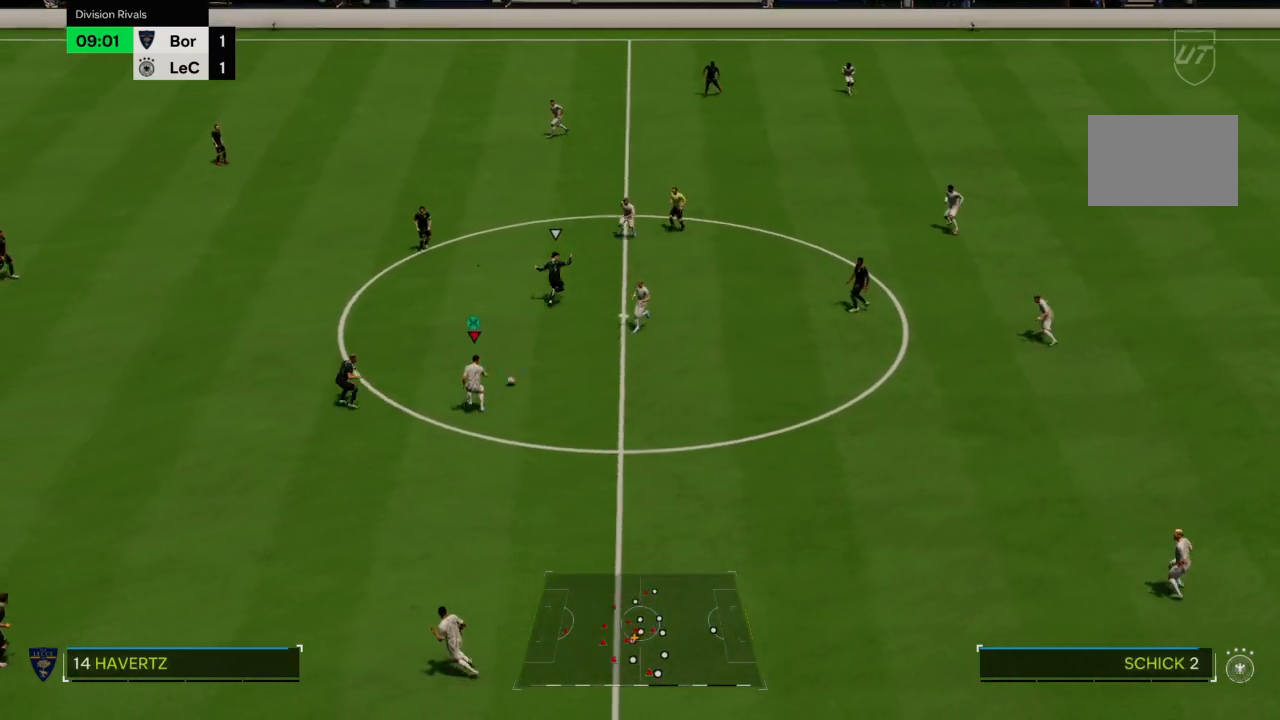
{"buttons": [], "left_stick": "down-left", "right_stick": "center", "events": []}
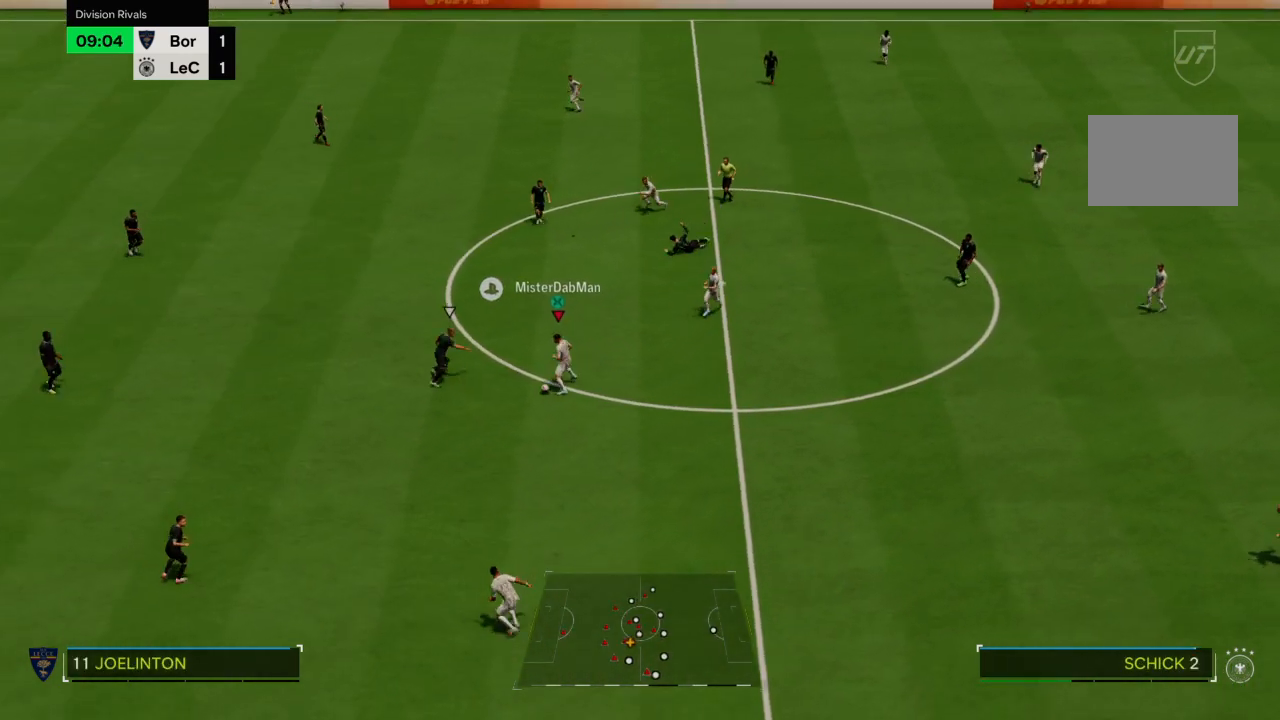
{"buttons": [], "left_stick": "left", "right_stick": "center", "events": [[501, "left_stick", "left"]]}
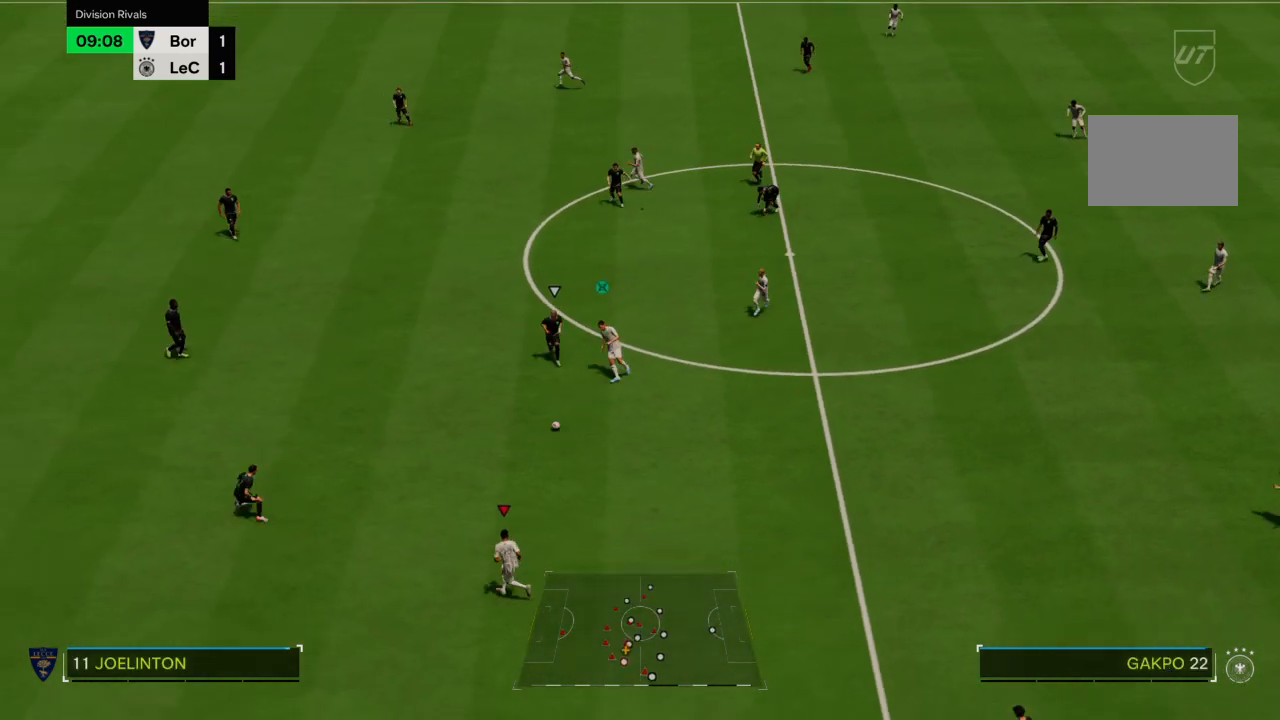
{"buttons": [], "left_stick": "up-left", "right_stick": "center", "events": [[100, "left_stick", "up-left"], [333, "TRIANGLE", "down"], [467, "TRIANGLE", "up"]]}
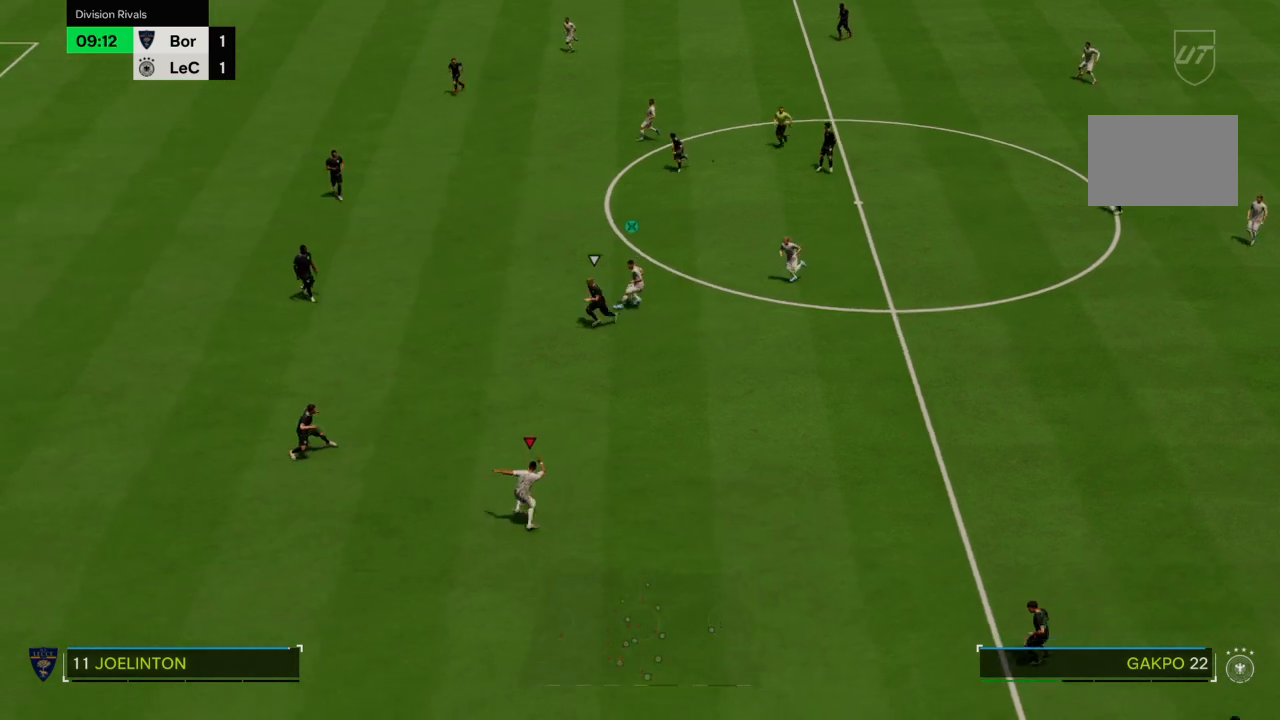
{"buttons": [], "left_stick": "up-left", "right_stick": "center", "events": []}
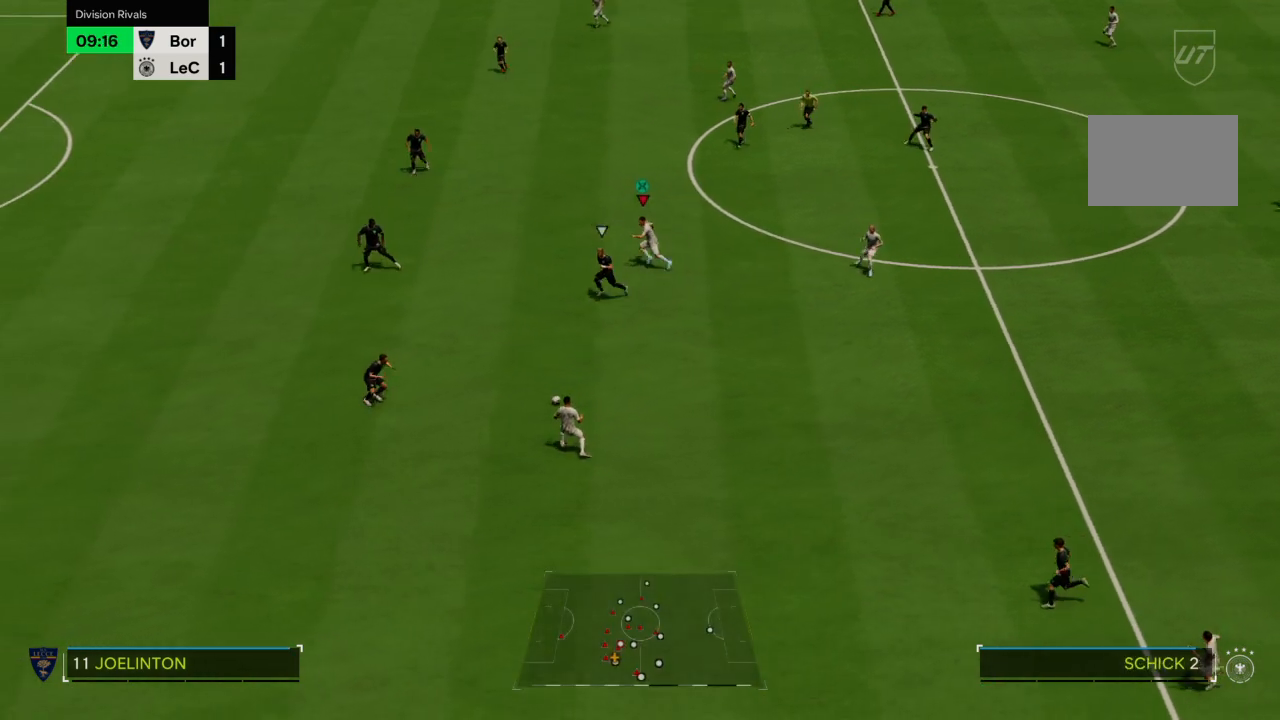
{"buttons": [], "left_stick": "up-left", "right_stick": "center", "events": []}
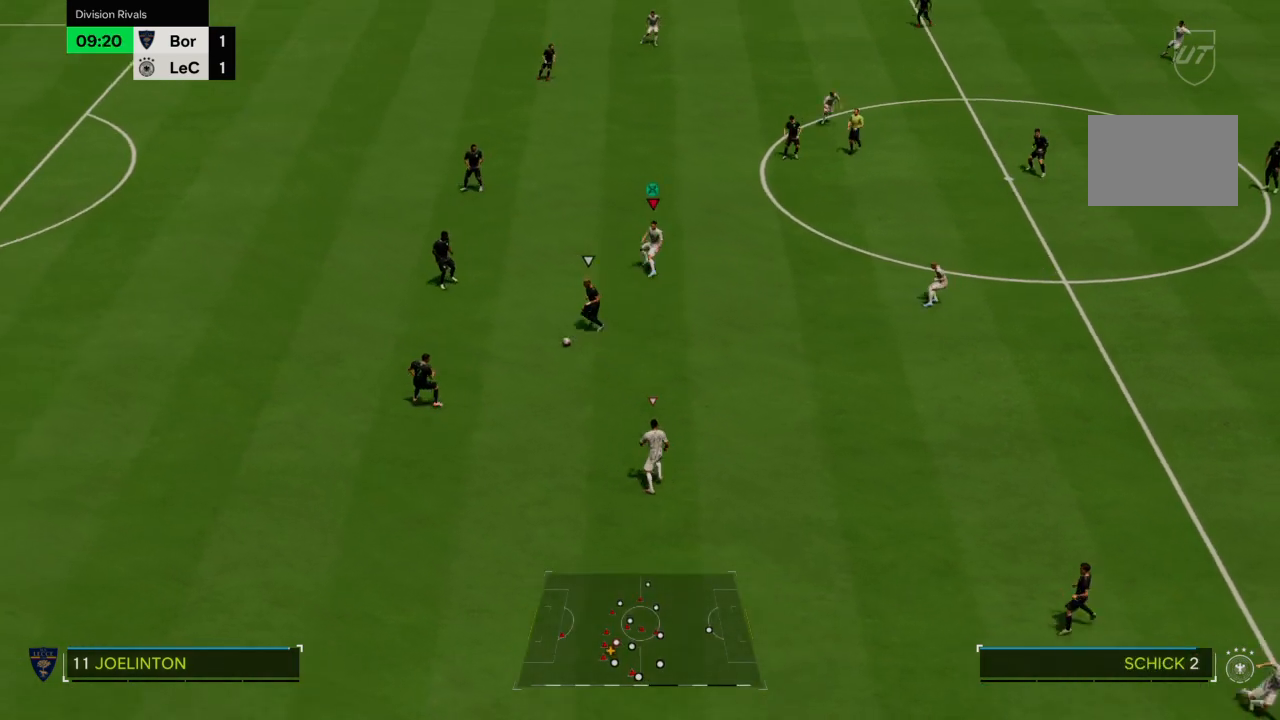
{"buttons": ["L2"], "left_stick": "down", "right_stick": "center", "events": [[167, "left_stick", "left"], [300, "L2", "down"], [300, "left_stick", "down-left"], [434, "left_stick", "down"]]}
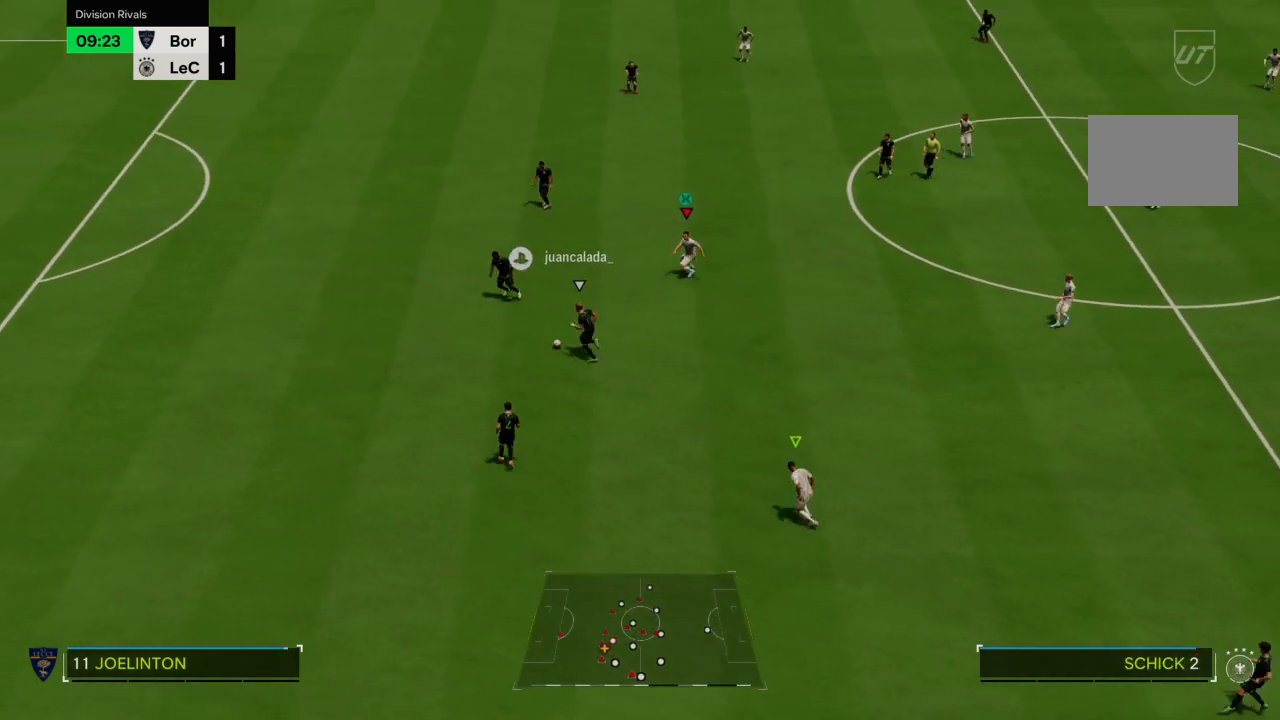
{"buttons": ["R2"], "left_stick": "down-left", "right_stick": "center", "events": [[200, "R2", "down"], [200, "left_stick", "down-left"], [500, "L2", "up"]]}
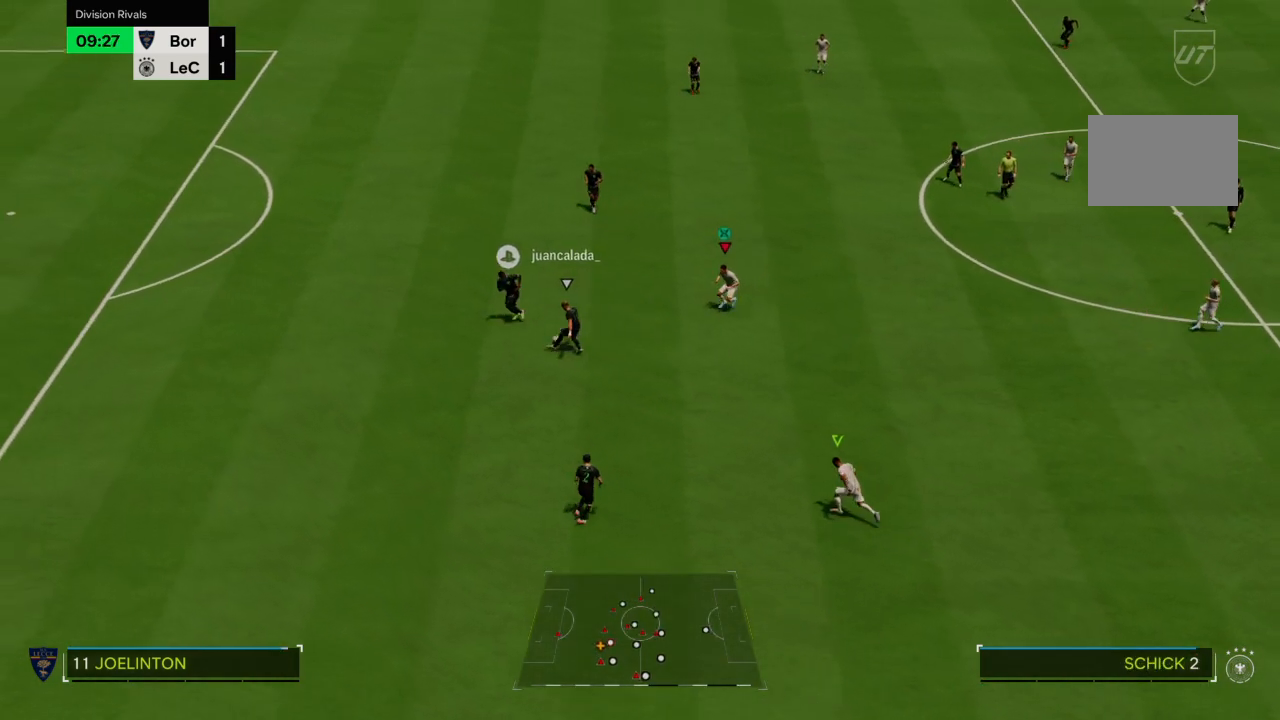
{"buttons": ["R2"], "left_stick": "left", "right_stick": "center", "events": [[334, "left_stick", "left"]]}
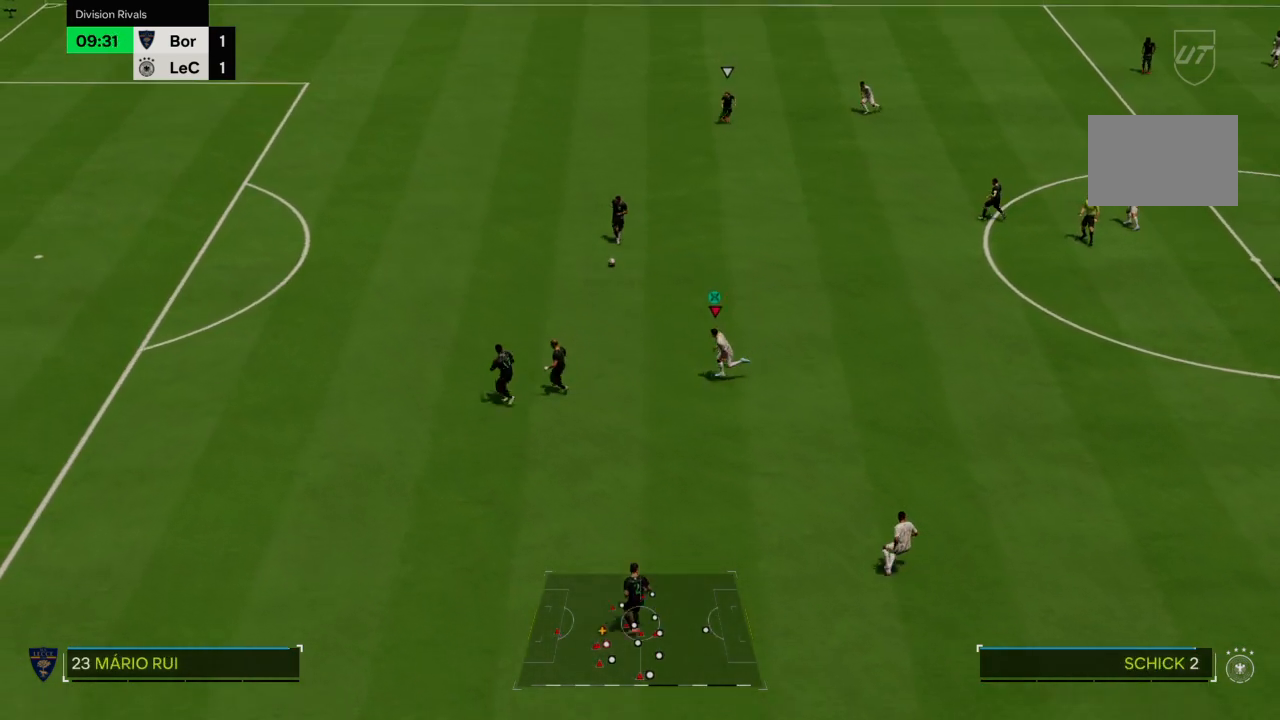
{"buttons": [], "left_stick": "up-left", "right_stick": "center", "events": [[34, "left_stick", "up-left"], [67, "L2", "down"], [67, "R2", "up"], [234, "L2", "up"]]}
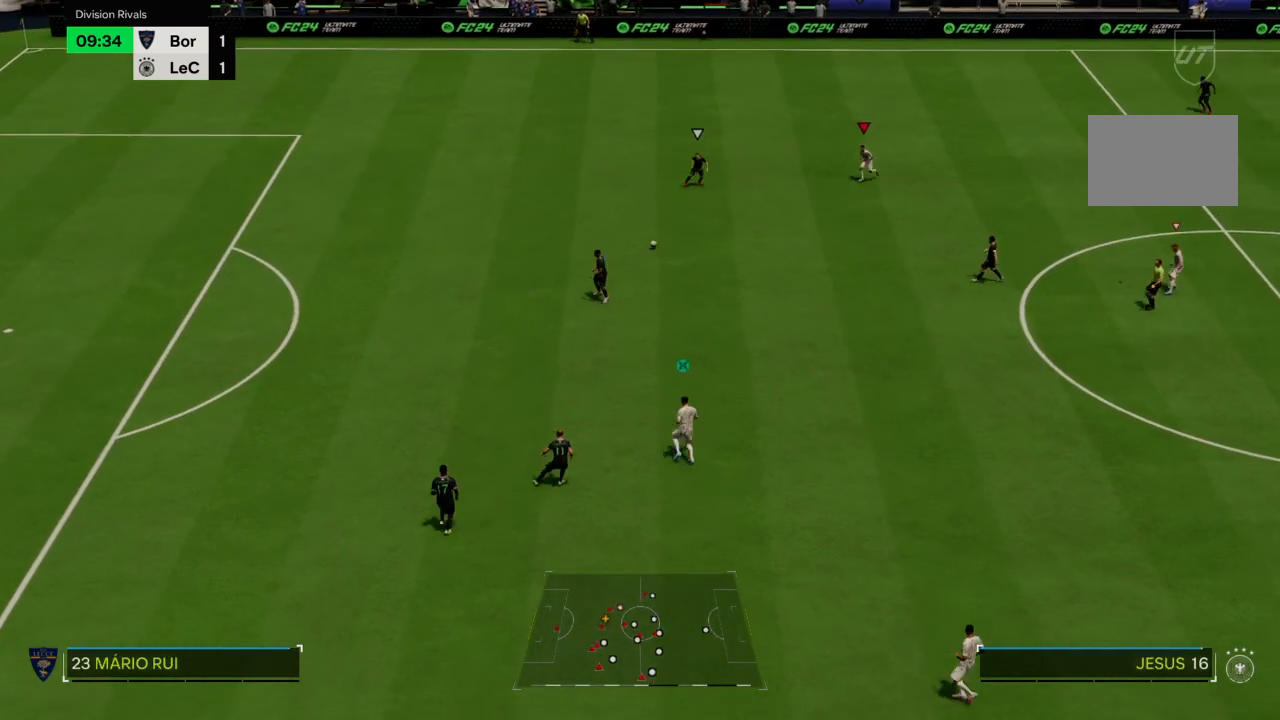
{"buttons": ["R2"], "left_stick": "center", "right_stick": "center", "events": [[33, "left_stick", "center"], [133, "R2", "down"]]}
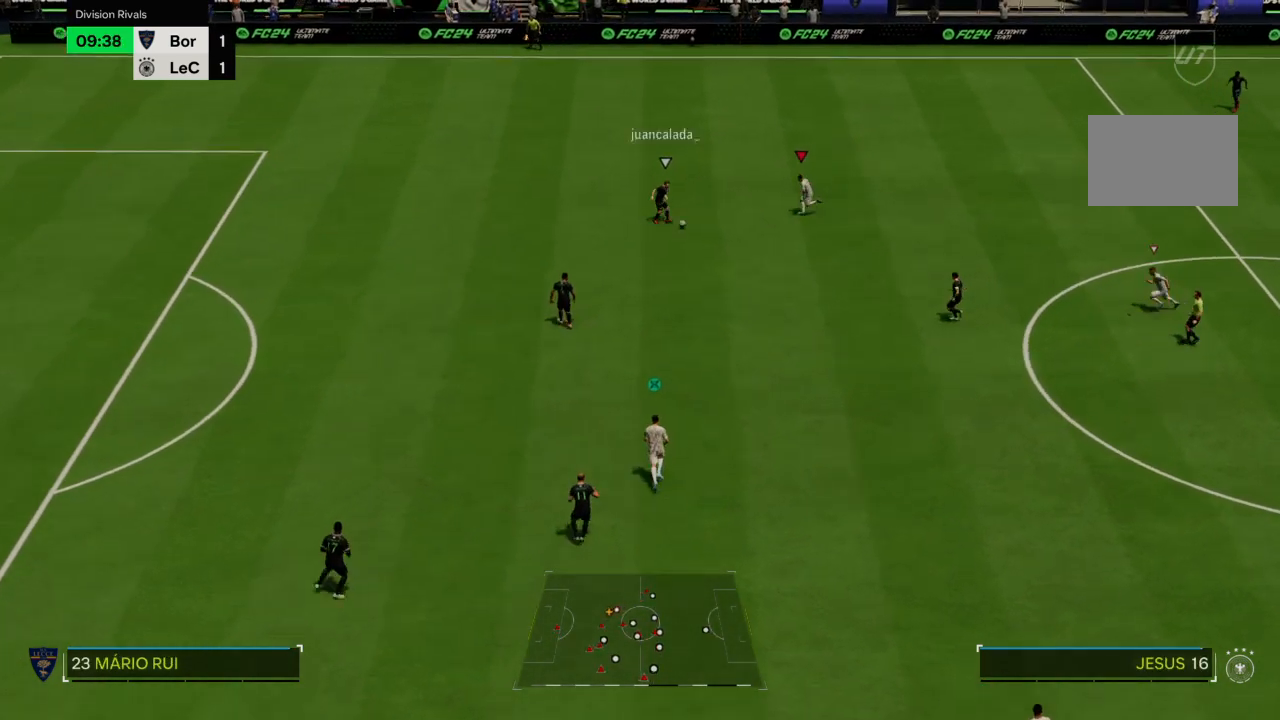
{"buttons": ["L2"], "left_stick": "down-left", "right_stick": "center", "events": [[34, "left_stick", "down-left"], [67, "L2", "down"], [67, "R2", "up"], [167, "CIRCLE", "down"], [301, "CIRCLE", "up"], [334, "left_stick", "left"], [501, "left_stick", "down-left"]]}
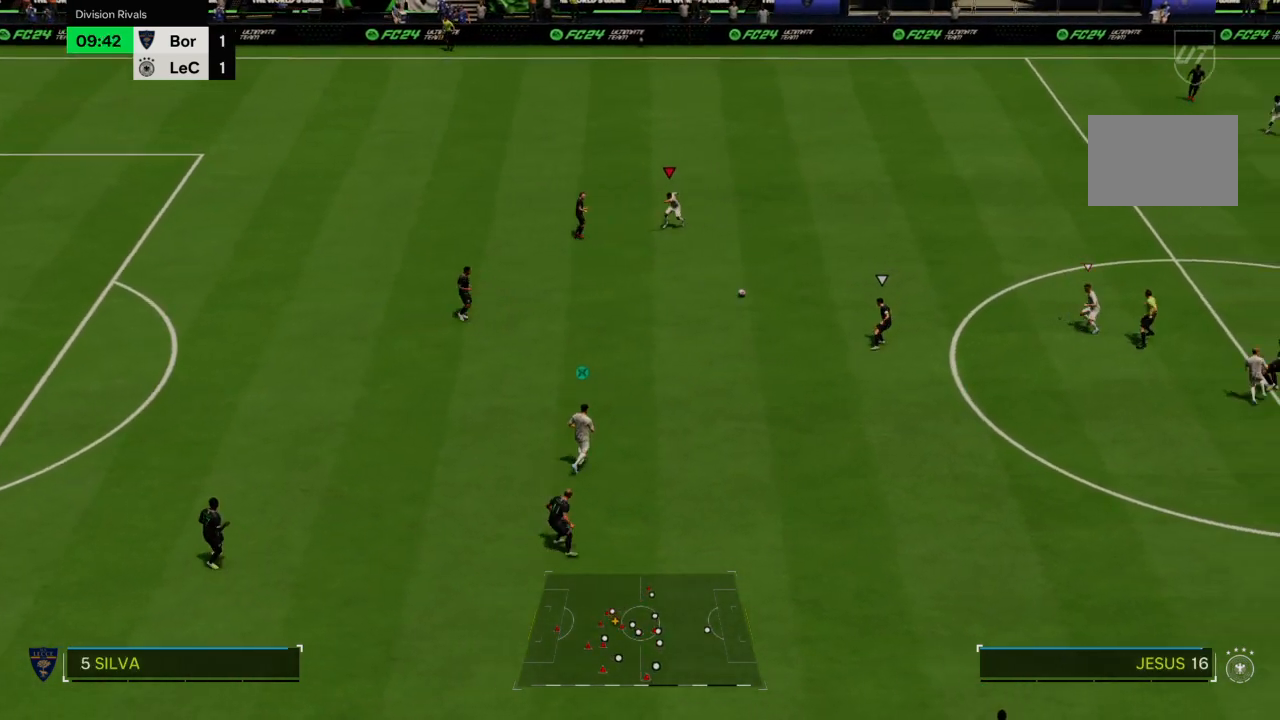
{"buttons": ["L2", "R1", "R2"], "left_stick": "up-left", "right_stick": "center", "events": [[200, "R2", "down"], [200, "left_stick", "left"], [300, "R1", "down"], [400, "left_stick", "up-left"]]}
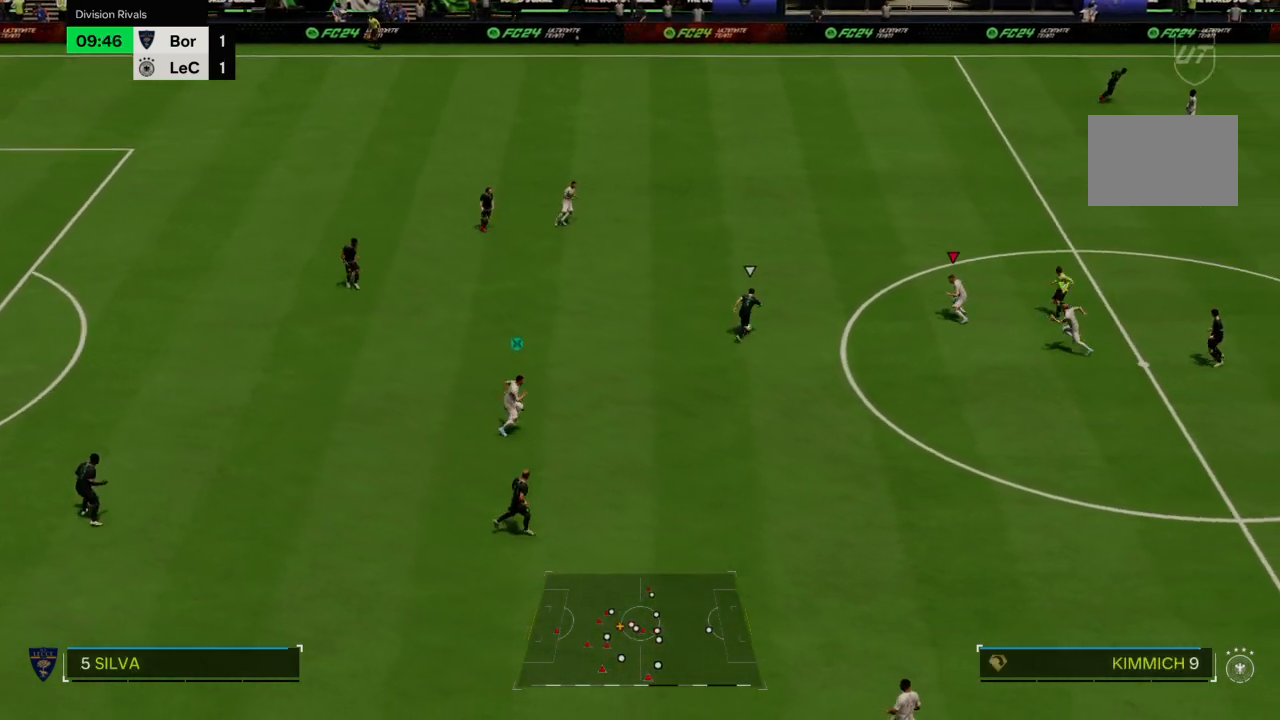
{"buttons": ["L2", "R2"], "left_stick": "up-left", "right_stick": "center"}
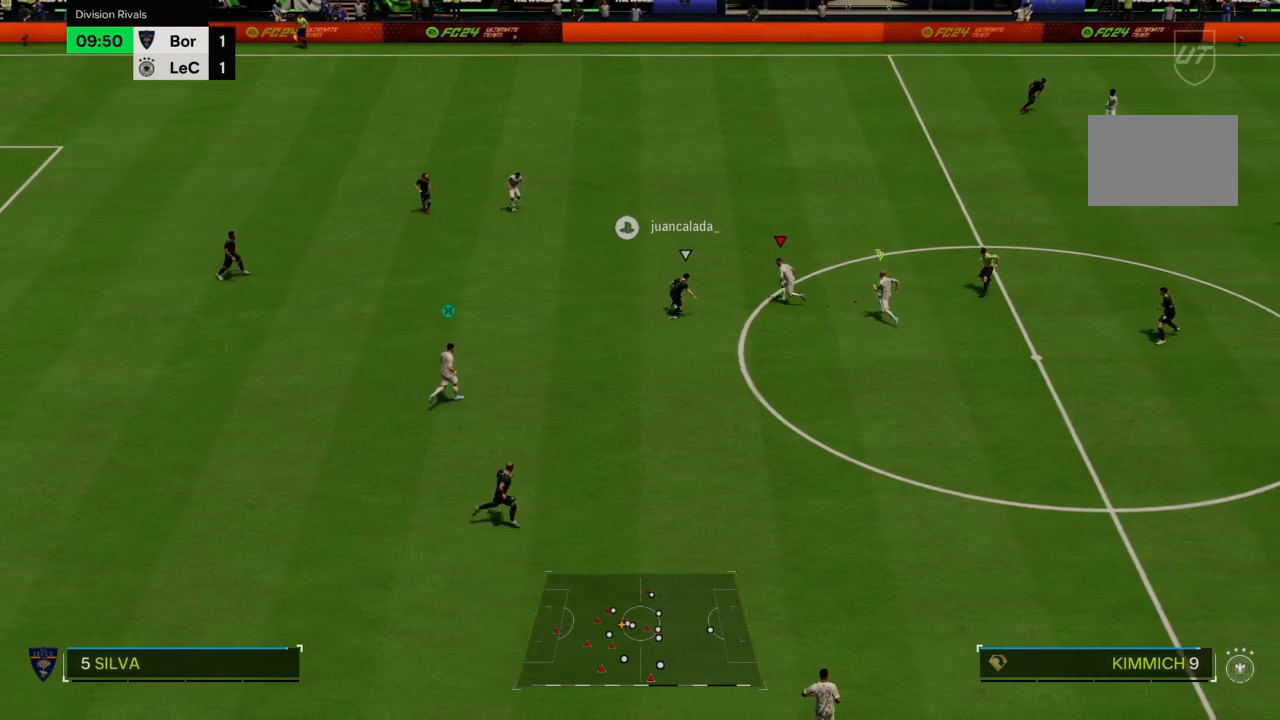
{"buttons": ["R2"], "left_stick": "left", "right_stick": "center", "events": [[67, "CIRCLE", "down"], [200, "CIRCLE", "up"], [200, "left_stick", "left"], [467, "L2", "up"]]}
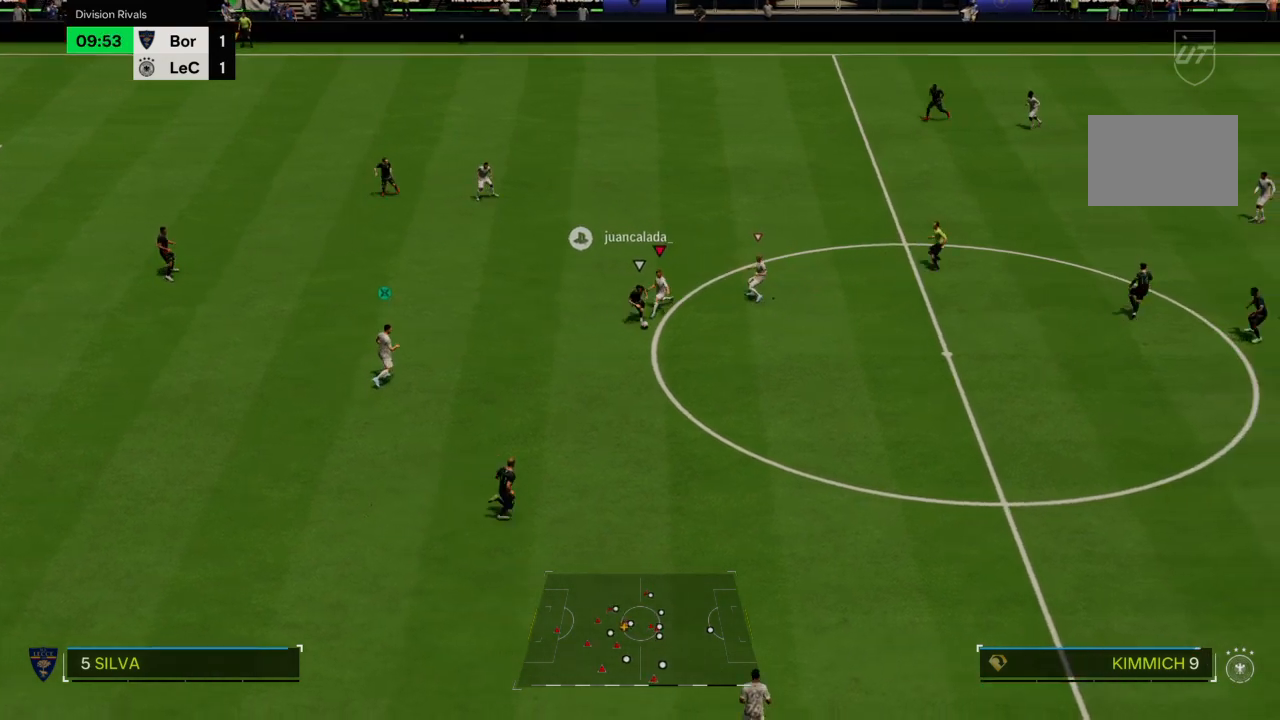
{"buttons": ["R2"], "left_stick": "down", "right_stick": "center", "events": [[34, "left_stick", "down-left"], [434, "left_stick", "down"]]}
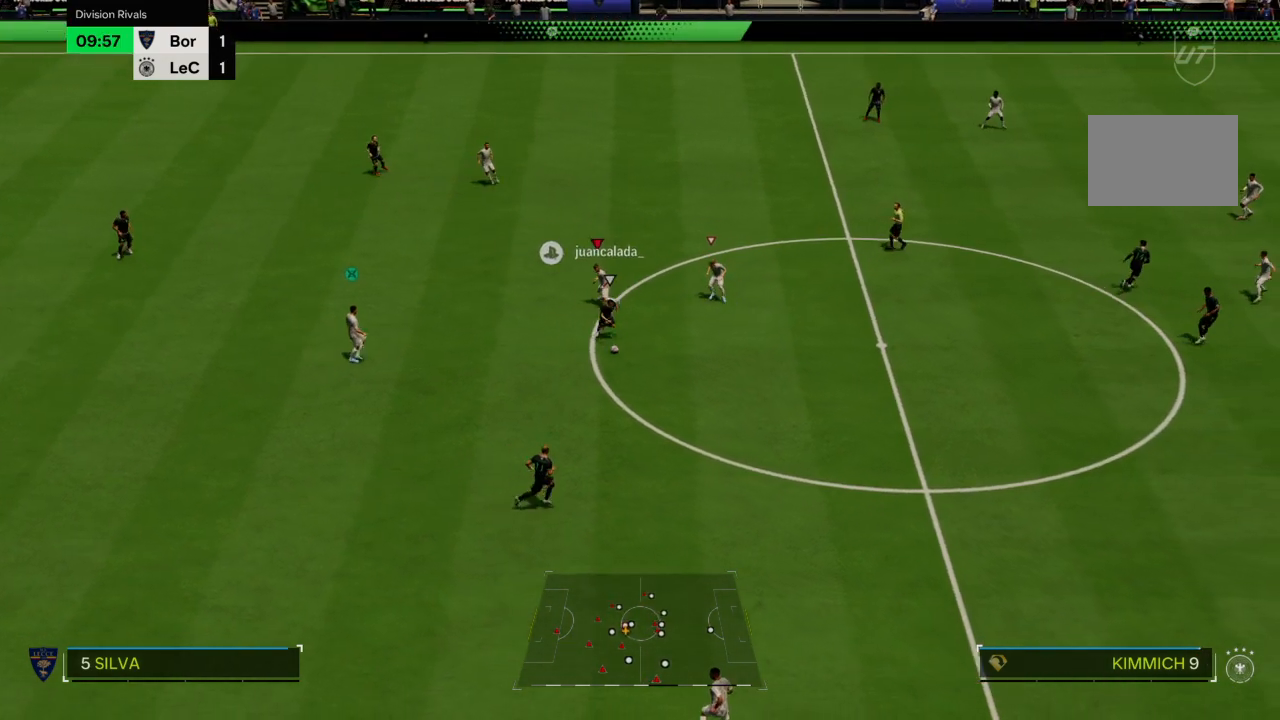
{"buttons": ["R2"], "left_stick": "down-right", "right_stick": "center", "events": [[67, "left_stick", "down-right"]]}
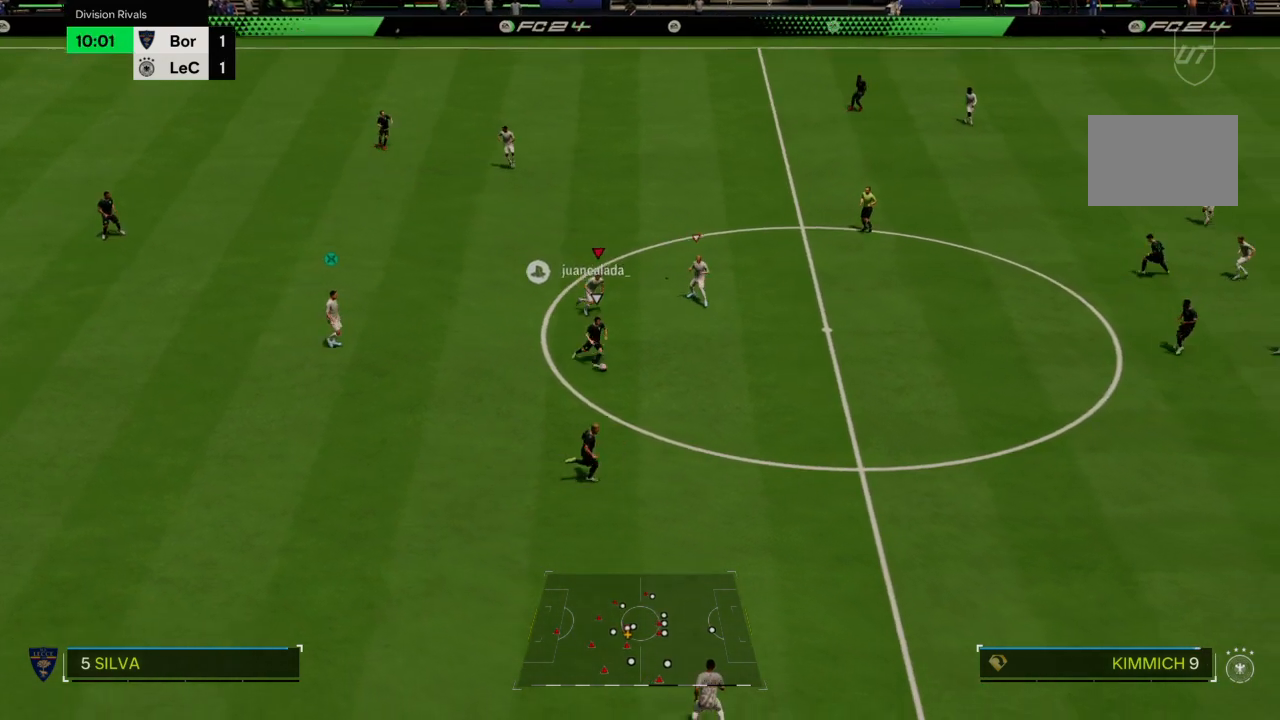
{"buttons": ["R2"], "left_stick": "down-right", "right_stick": "center", "events": [[334, "right_stick", "down"], [434, "right_stick", "center"]]}
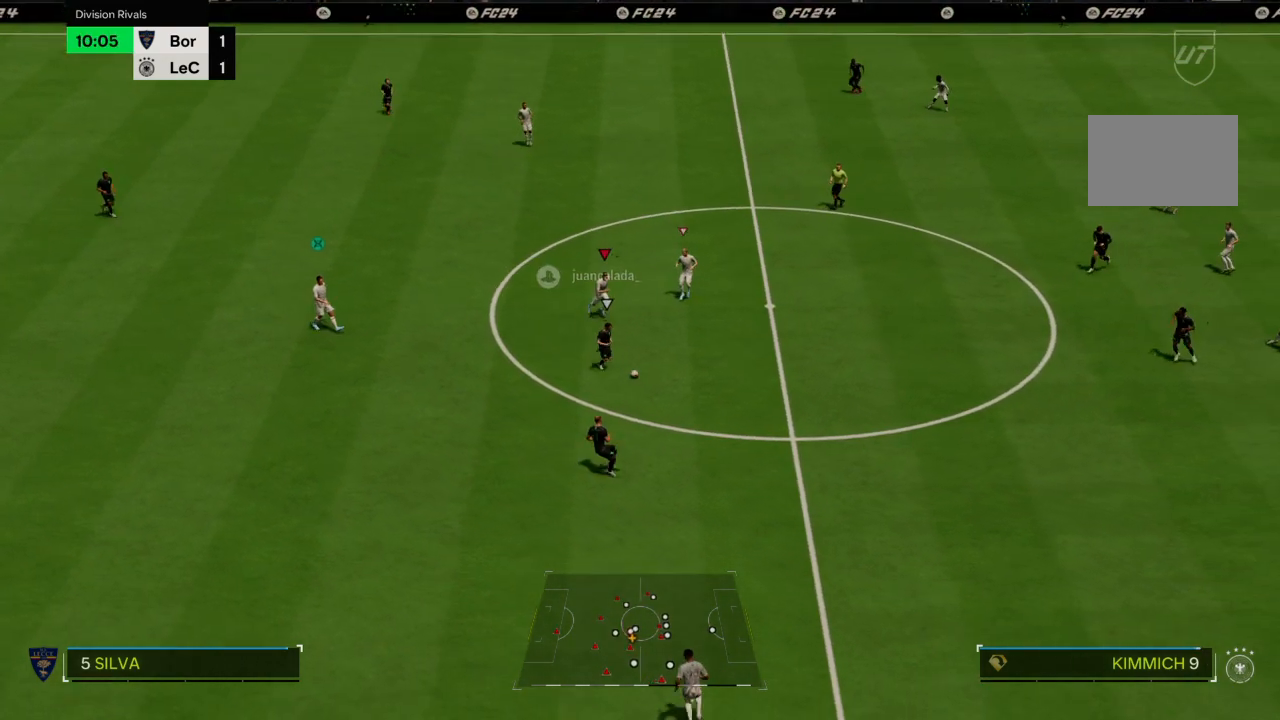
{"buttons": ["R2"], "left_stick": "down-right", "right_stick": "center", "events": []}
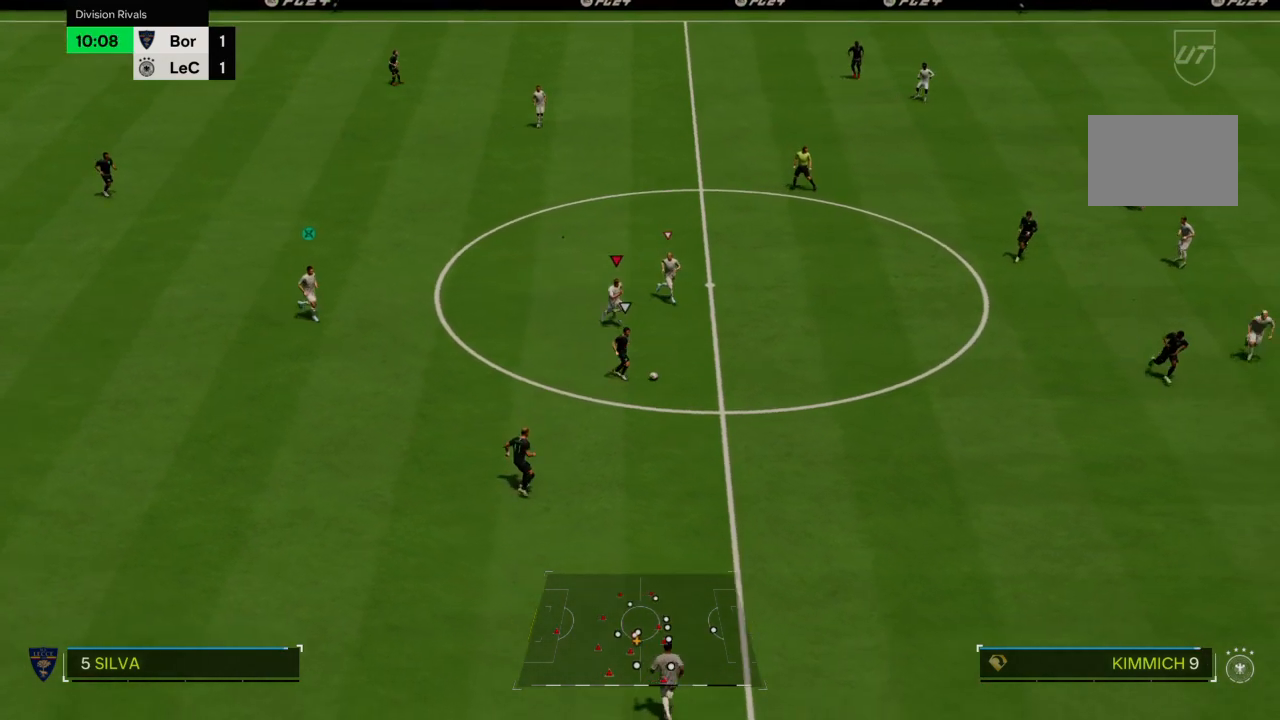
{"buttons": ["R2"], "left_stick": "down-right", "right_stick": "center", "events": []}
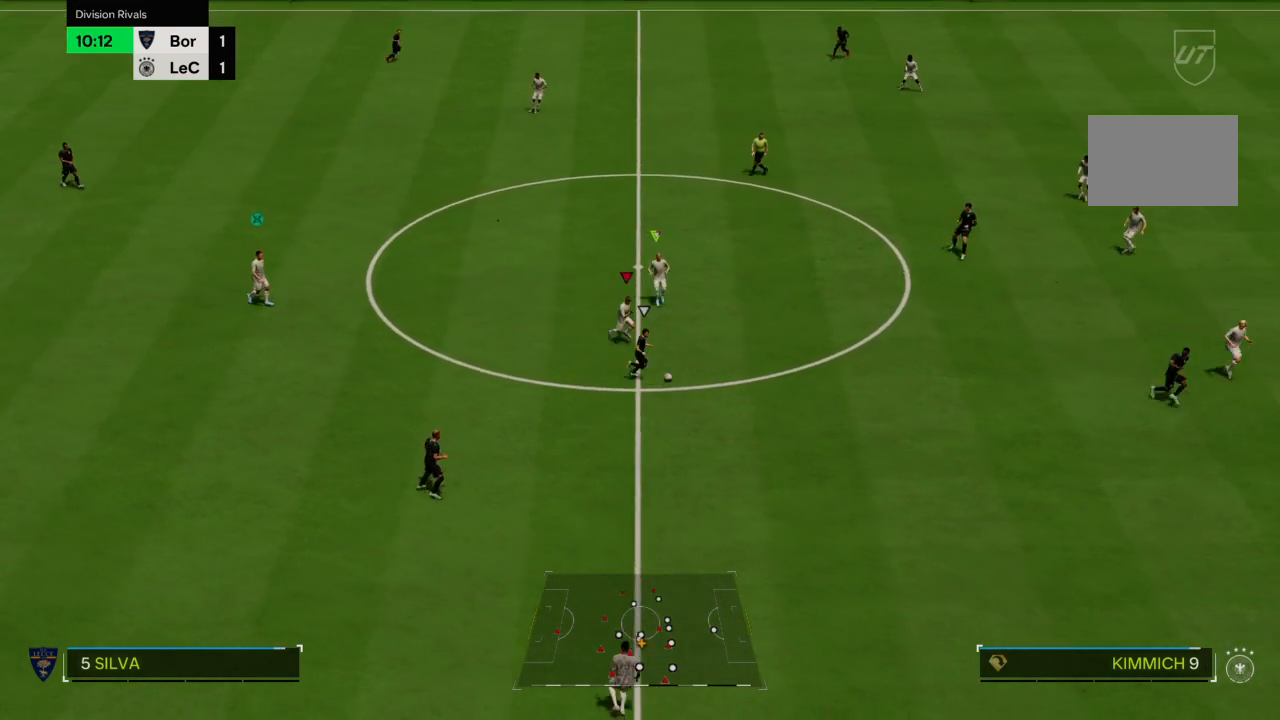
{"buttons": ["R2"], "left_stick": "down-right", "right_stick": "center", "events": []}
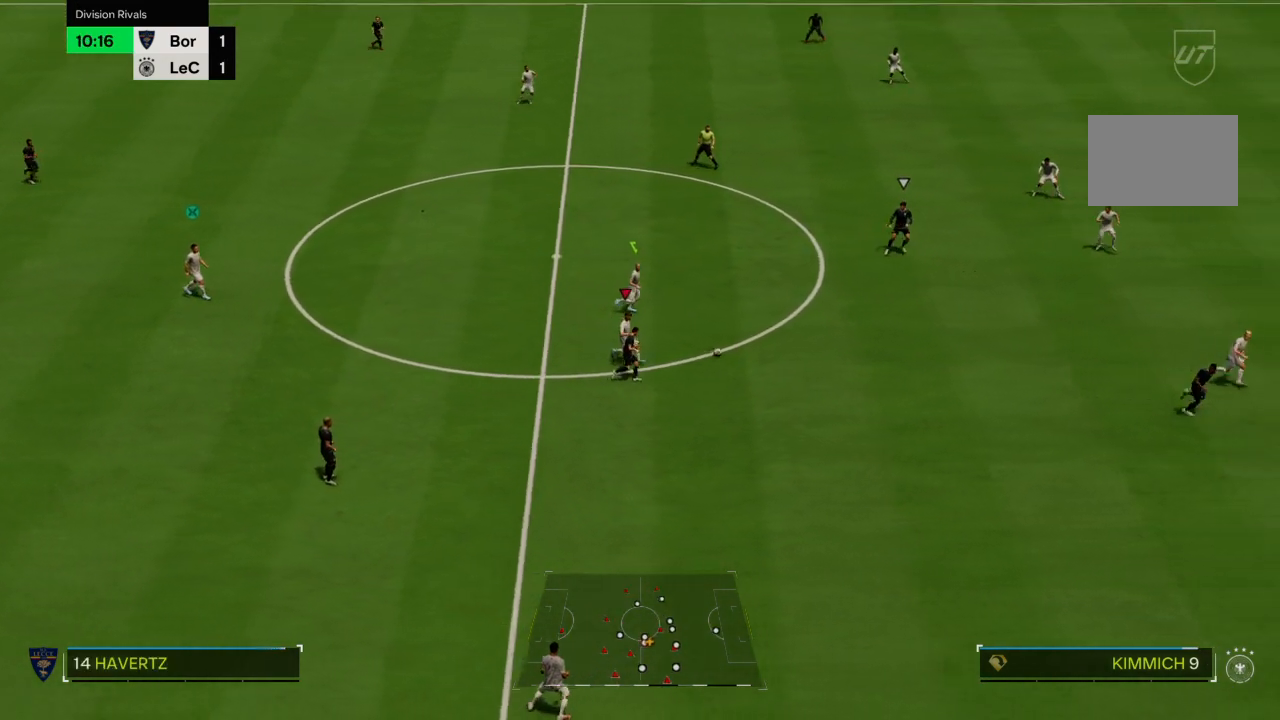
{"buttons": ["R2"], "left_stick": "down", "right_stick": "center", "events": [[501, "left_stick", "down"]]}
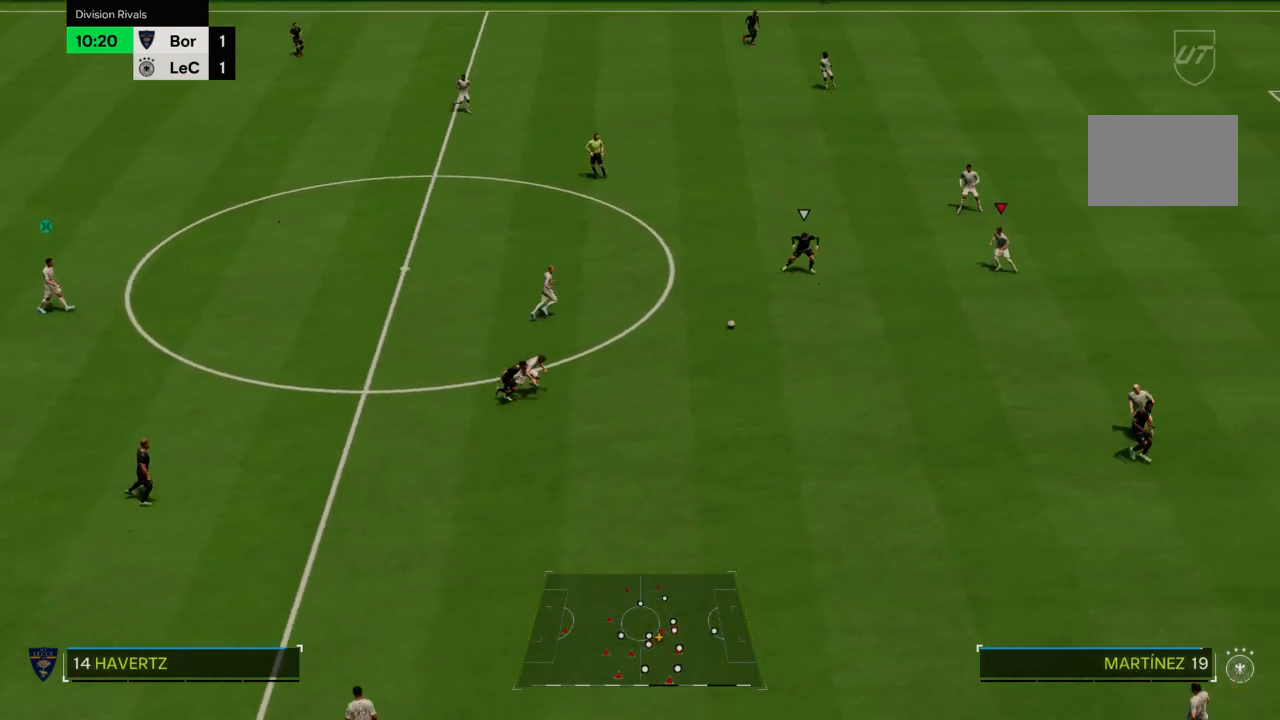
{"buttons": ["L2"], "left_stick": "left", "right_stick": "center", "events": [[67, "L2", "down"], [100, "left_stick", "down-left"], [133, "R2", "up"], [467, "left_stick", "left"]]}
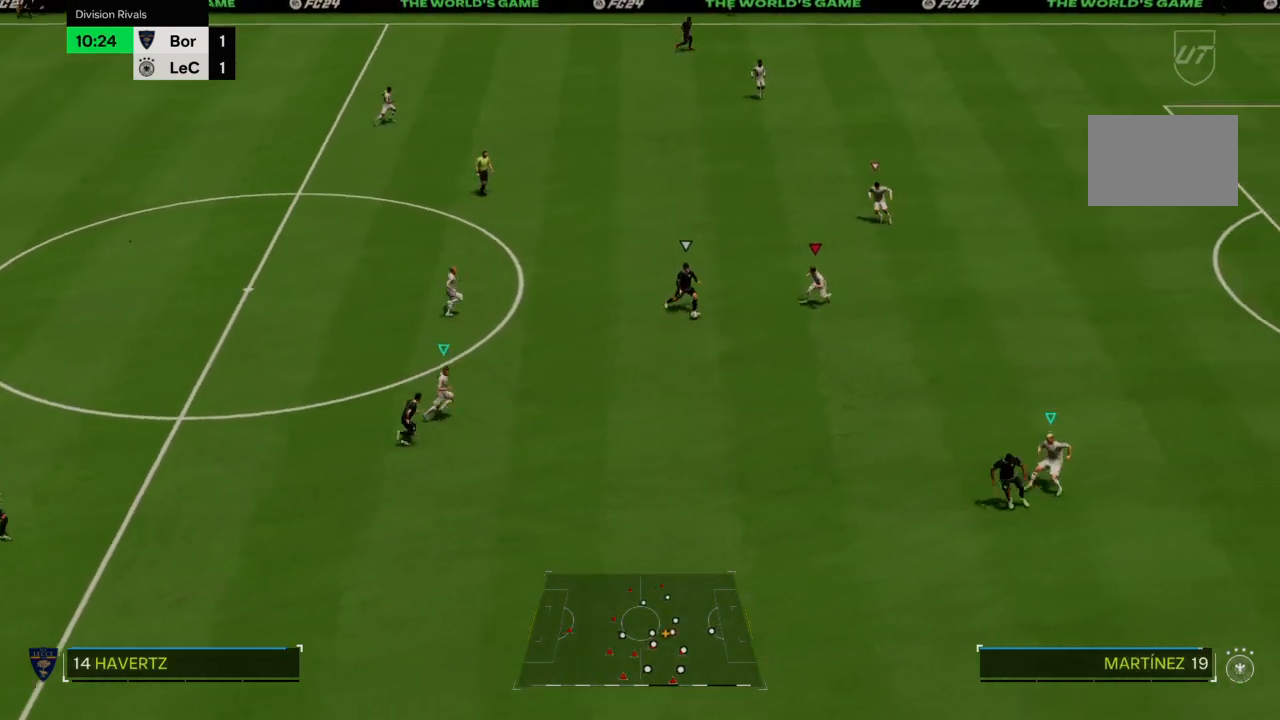
{"buttons": ["L2", "R1", "R2"], "left_stick": "down", "right_stick": "center"}
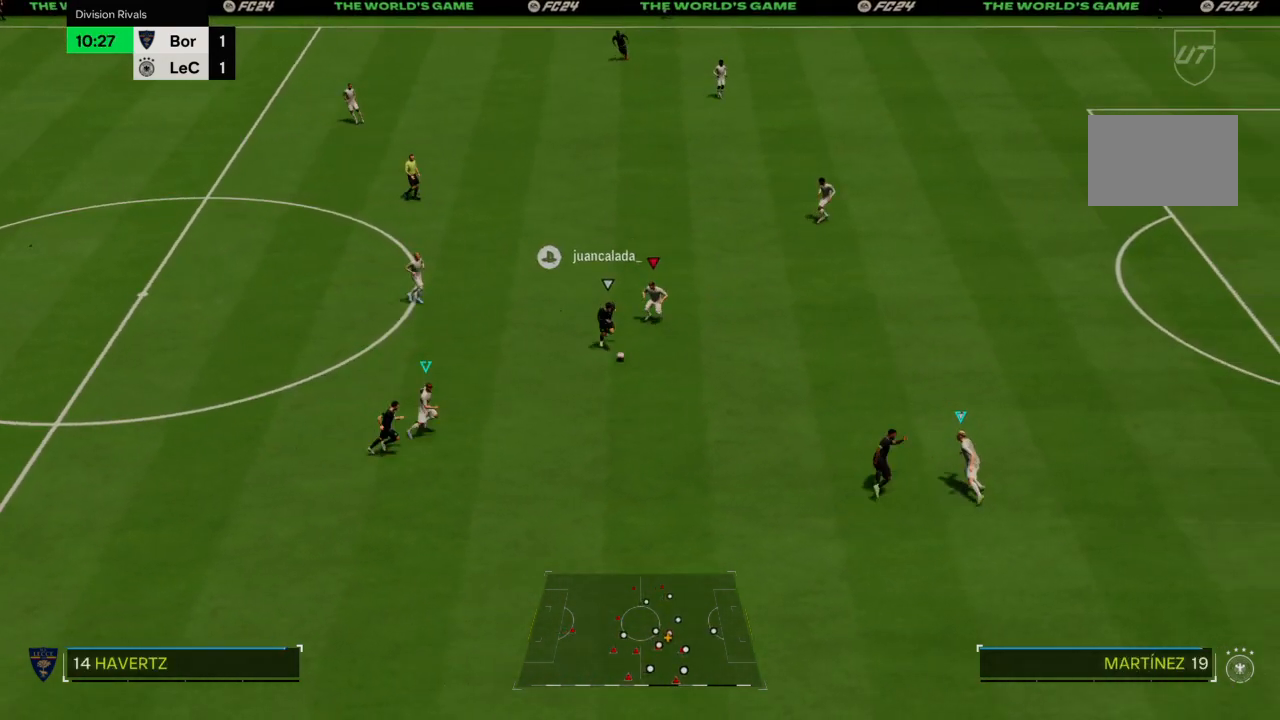
{"buttons": ["L2", "R2"], "left_stick": "down-right", "right_stick": "center", "events": [[33, "R1", "up"], [133, "left_stick", "down-right"]]}
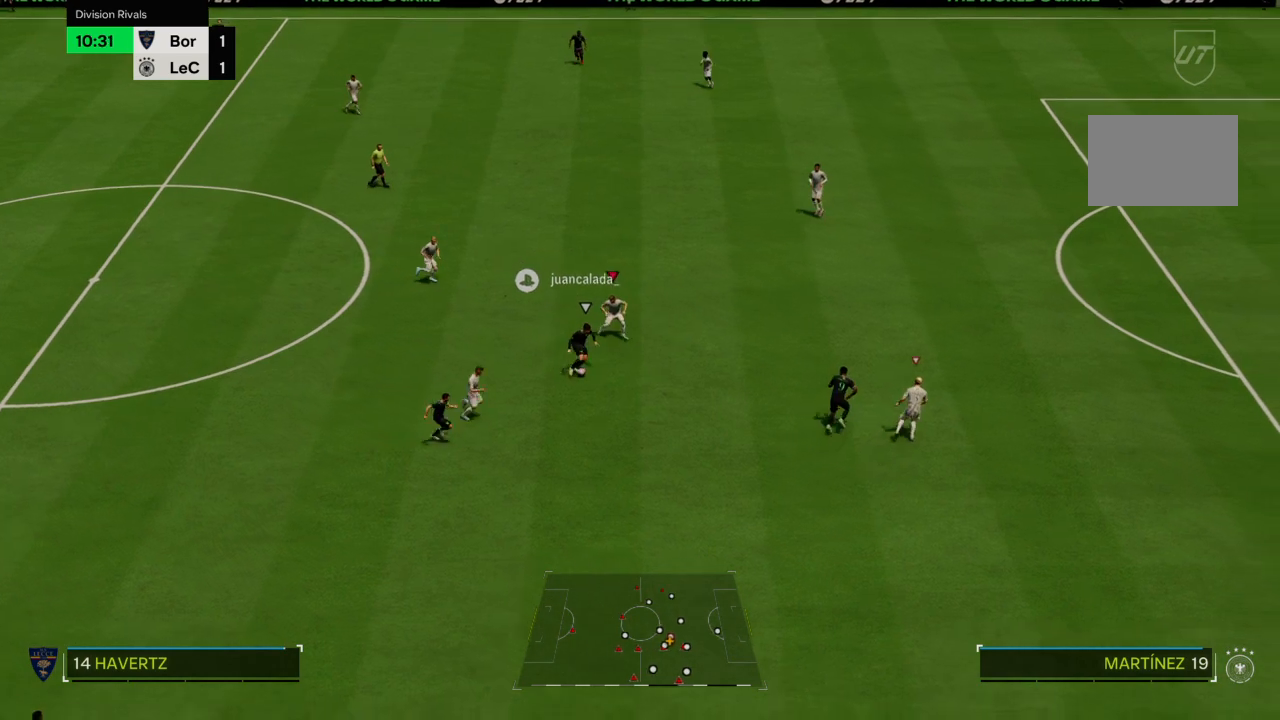
{"buttons": ["R2"], "left_stick": "down", "right_stick": "center", "events": [[67, "L2", "up"], [467, "left_stick", "down"]]}
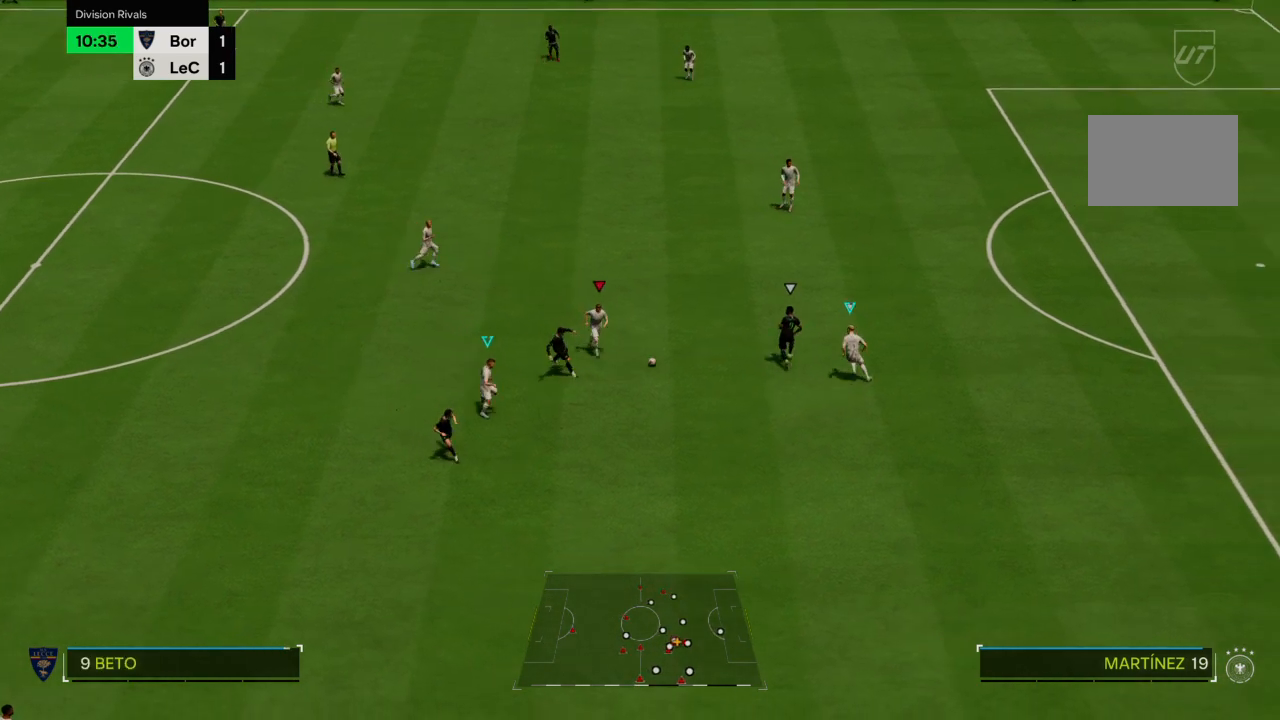
{"buttons": ["L2", "R2"], "left_stick": "up-right", "right_stick": "center", "events": [[100, "L2", "down"], [500, "left_stick", "up-right"]]}
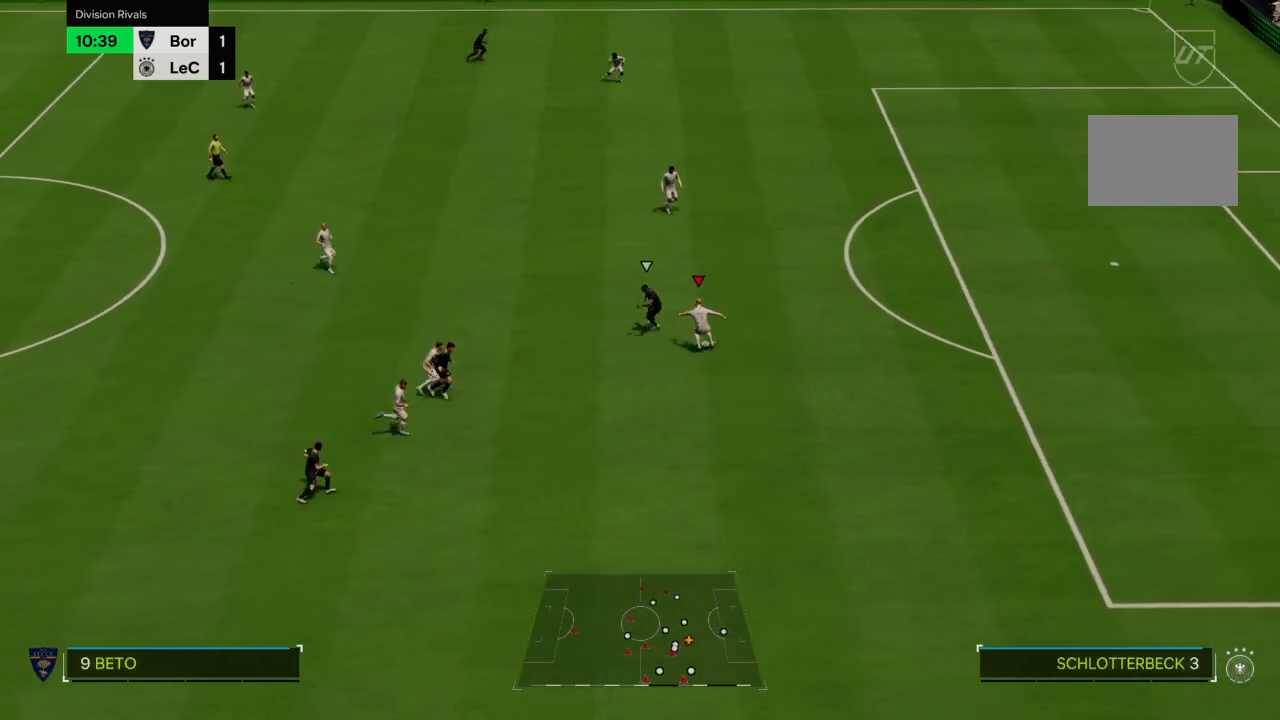
{"buttons": ["L2"], "left_stick": "right", "right_stick": "center", "events": [[467, "left_stick", "right"], [501, "R2", "up"]]}